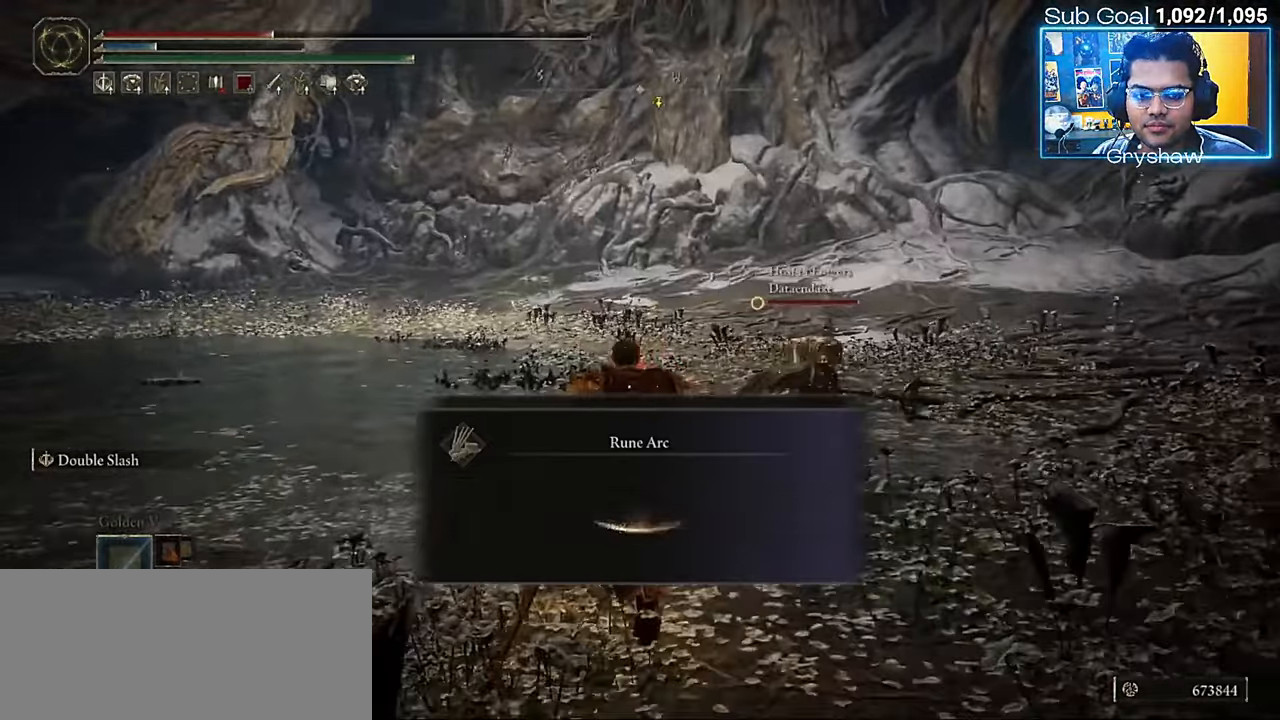
Gameplay with keyboard and mouse; each line is a JSON object with the keys and mouse buttons held at the frame after it. "events" lists presses ("down") and releases ("up") of "a", "ctrl", "d", "e", "f", "q", "r", "s", "shift", "space", "tab", "w", "mouse_left", "mouse_wheel", "mouse_right", "mouse_mb4" and "mouse_mb5" between this image and that frame as [ms after this image, input, new state], when the widget could be followed in between. "mouse_left", "mouse_wheel", "mouse_right", "mouse_mb4", "mouse_mb5" = the "left", "wheel", "right", "mb4", "mb5" buttons of the "mouse" list. No other keys are recorded. "wheel" means that the mouse wheel is clicked or scrolled. Not read: mouse_move.
{"keys": ["w"], "mouse": [], "events": []}
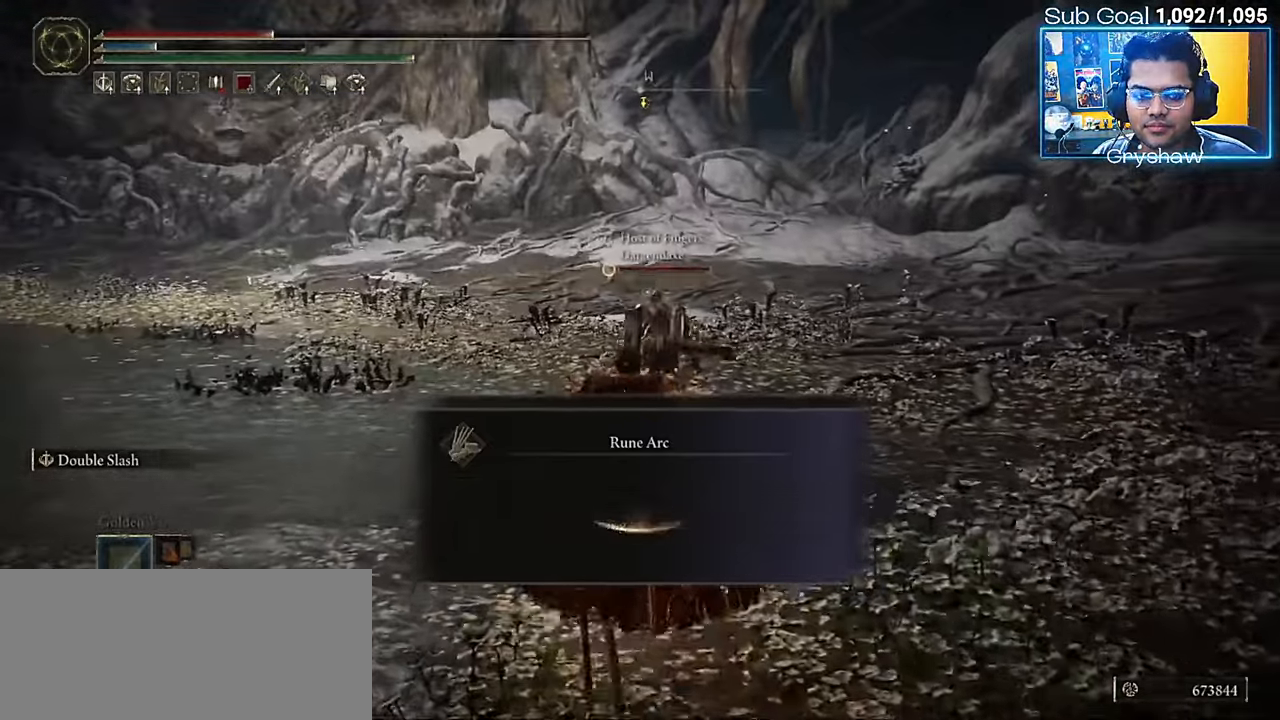
{"keys": ["w"], "mouse": [], "events": []}
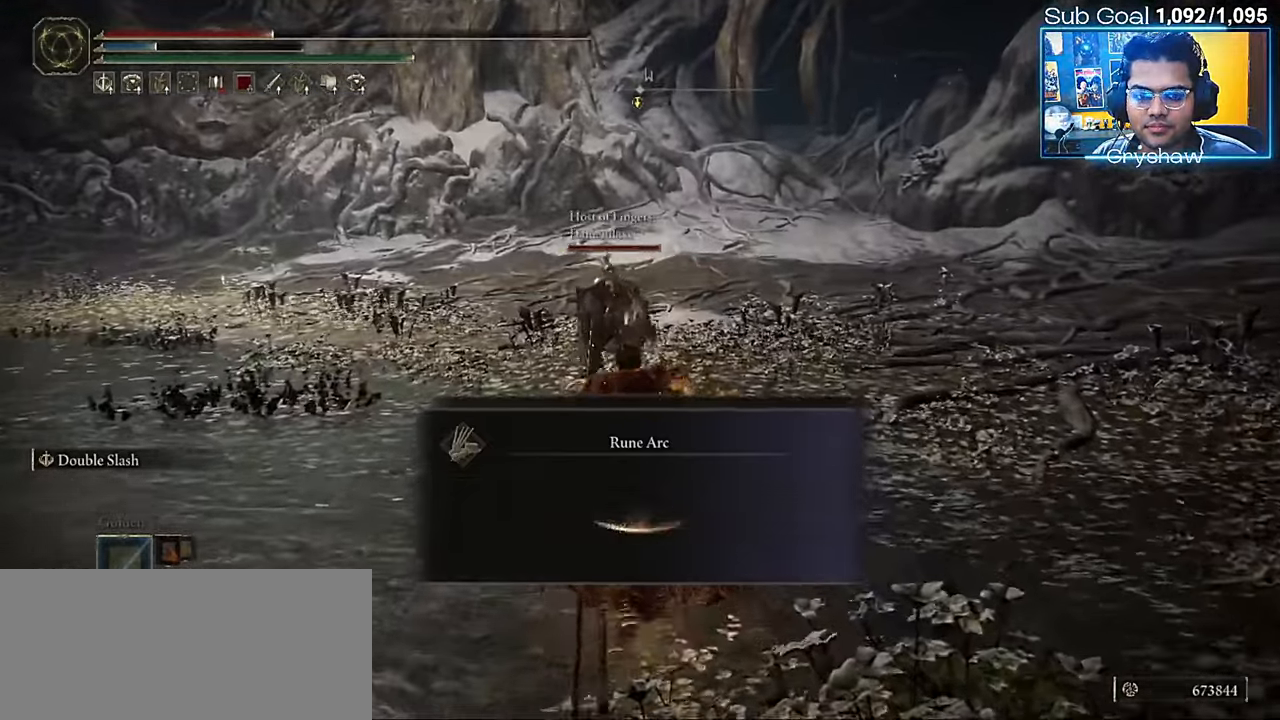
{"keys": ["w"], "mouse": [], "events": []}
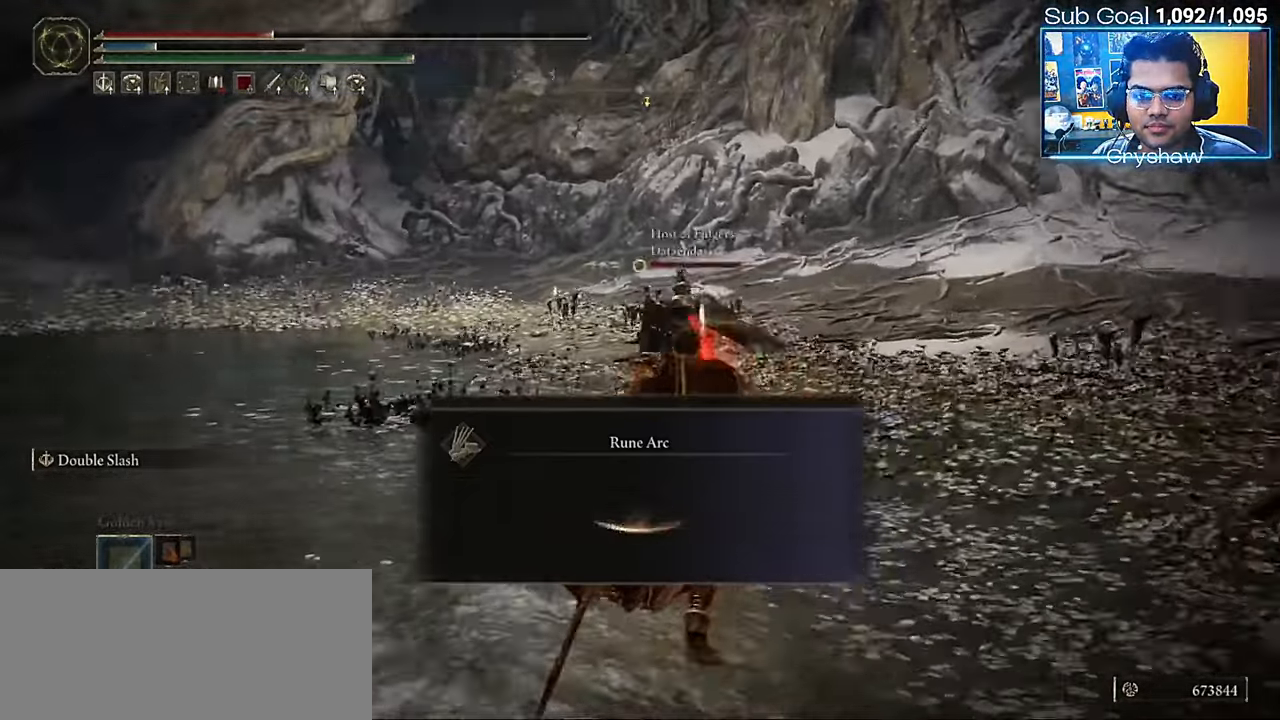
{"keys": ["w"], "mouse": [], "events": [[50, "e", "down"], [184, "e", "up"]]}
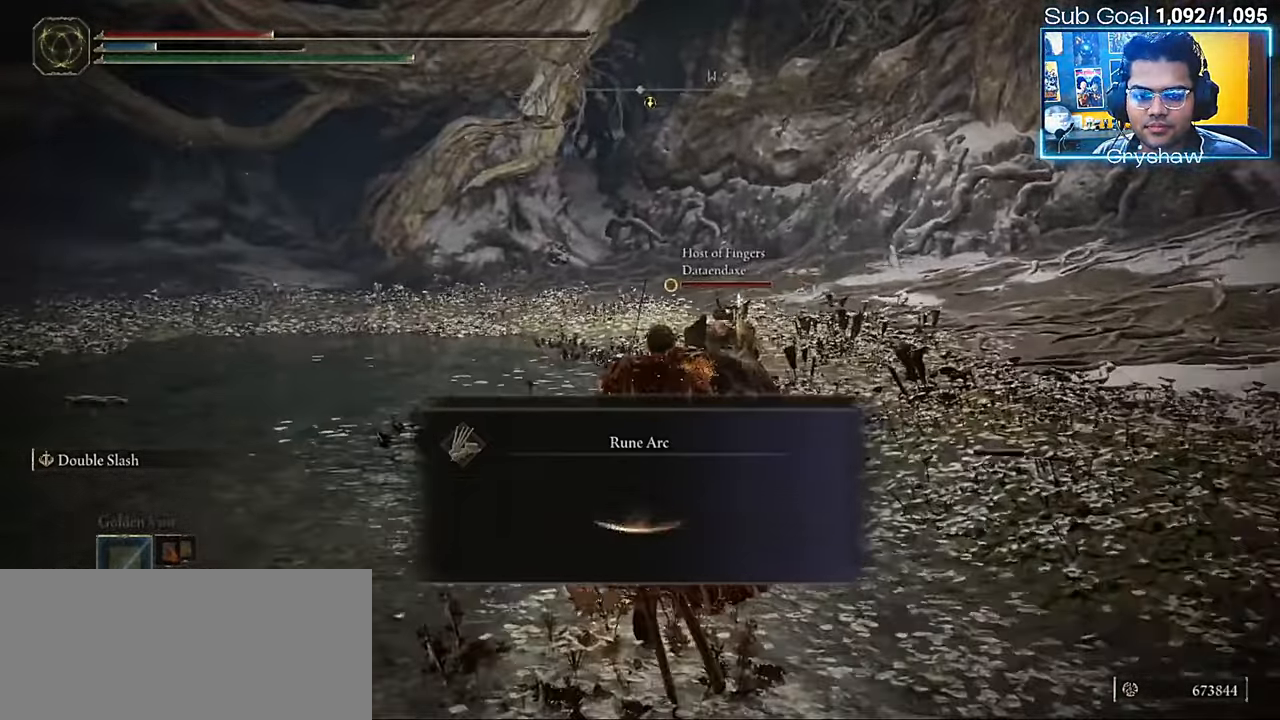
{"keys": ["w"], "mouse": [], "events": []}
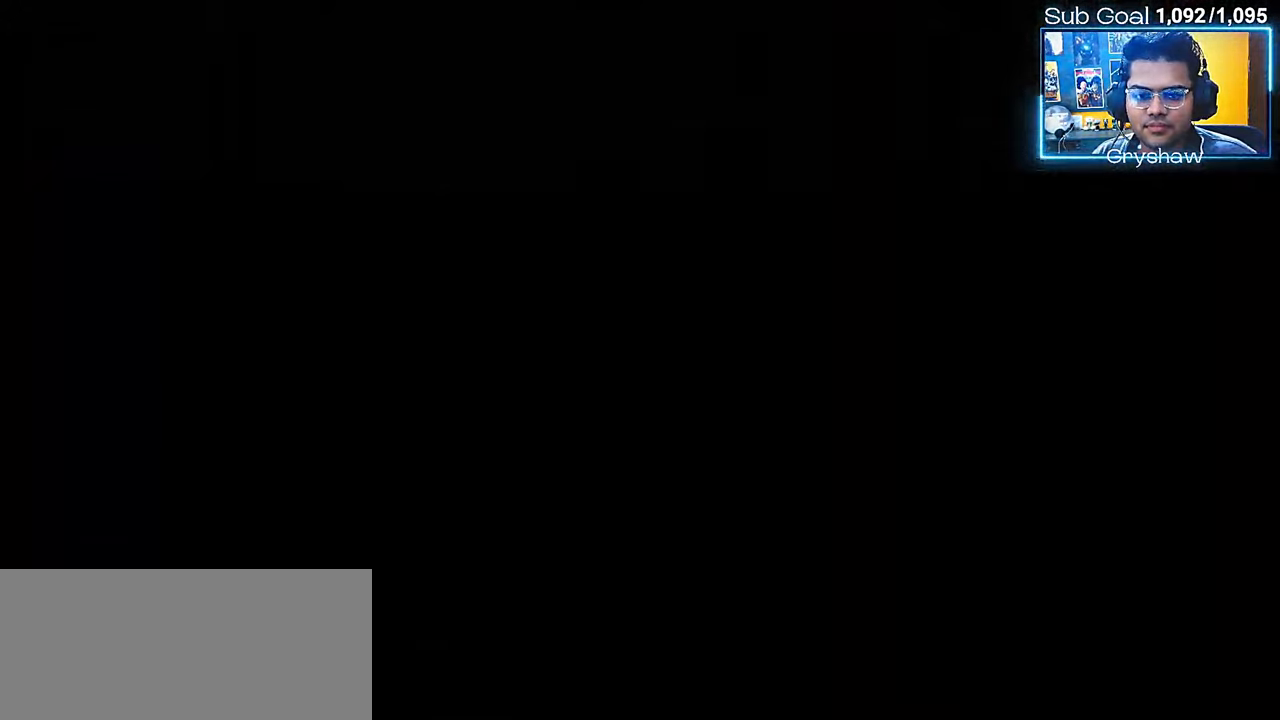
{"keys": [], "mouse": [], "events": [[67, "w", "up"]]}
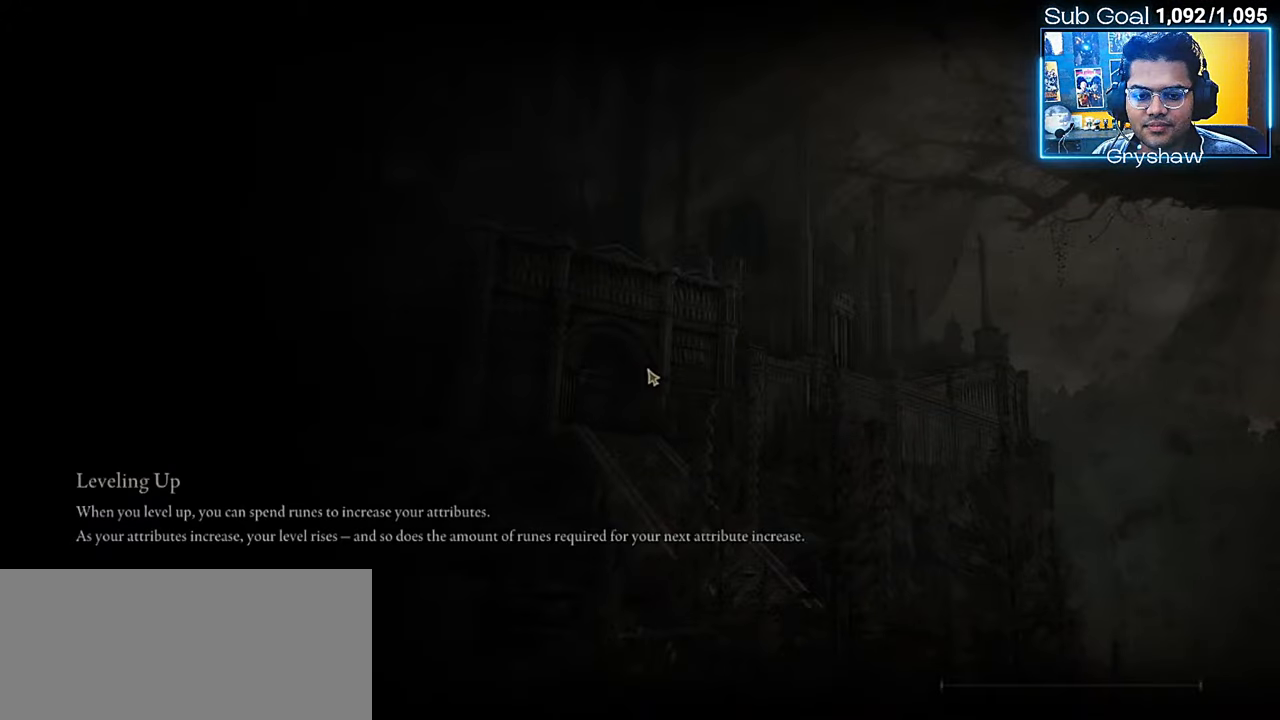
{"keys": [], "mouse": [], "events": []}
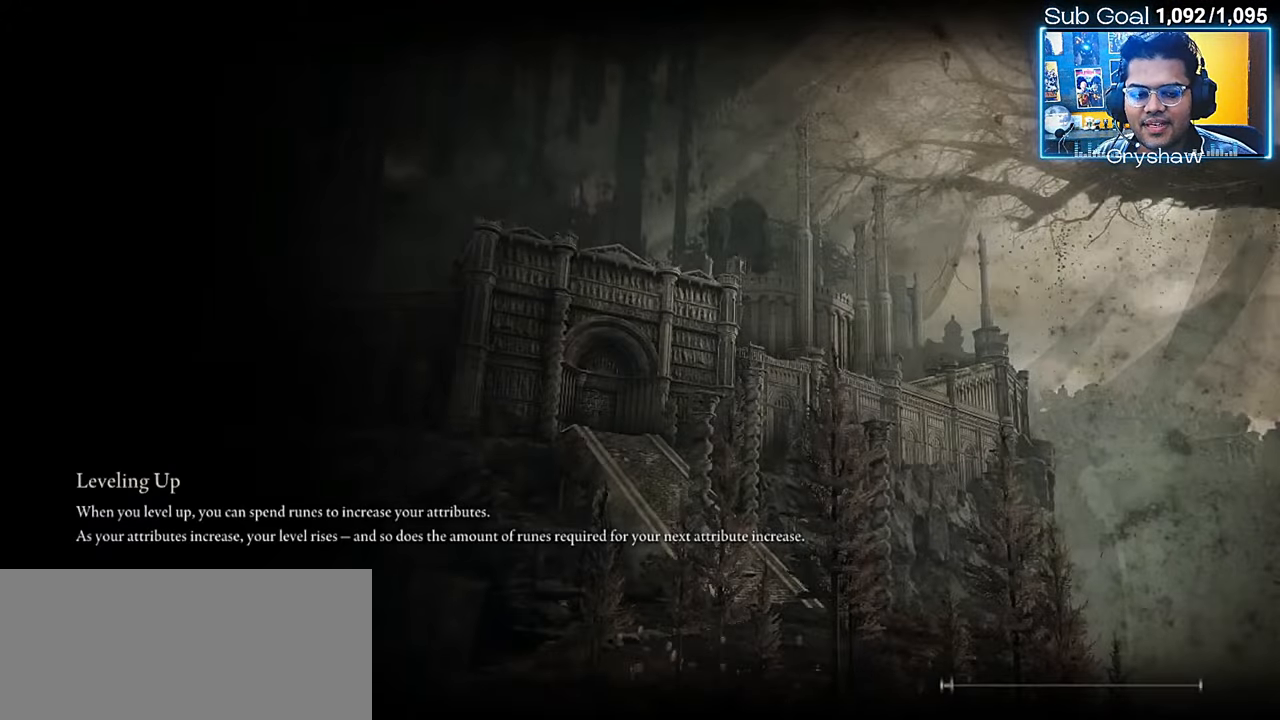
{"keys": [], "mouse": [], "events": []}
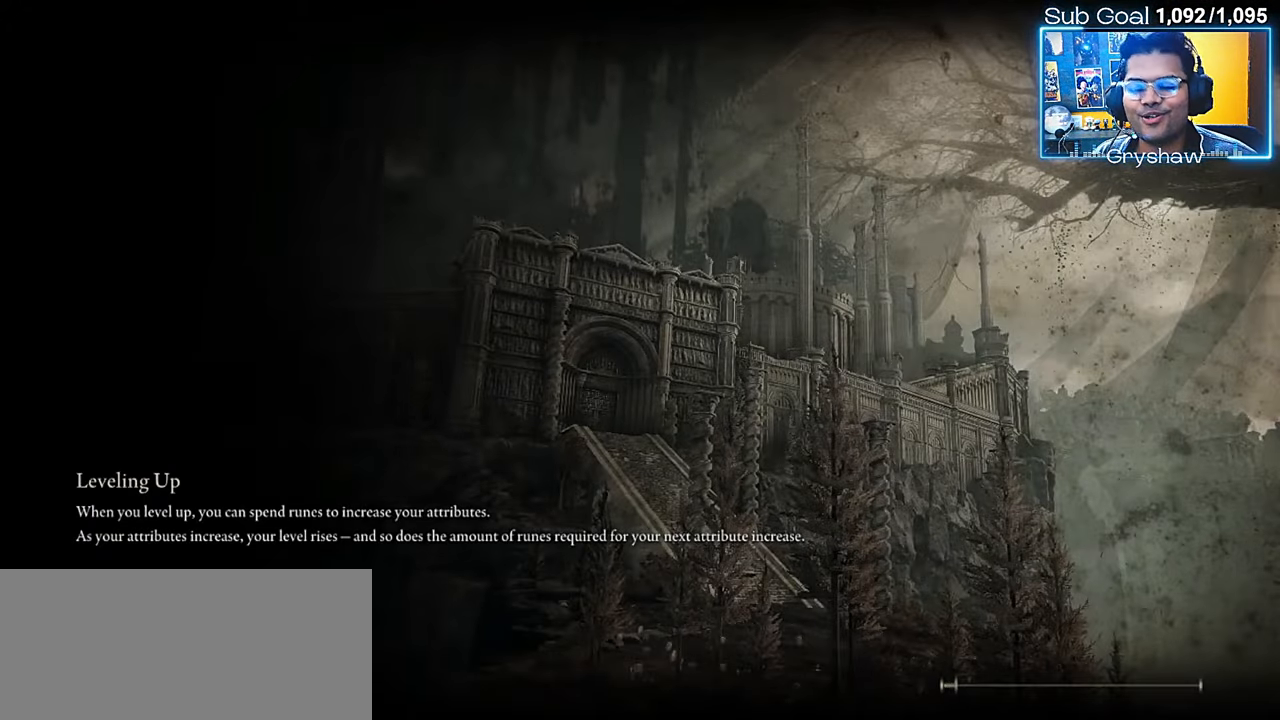
{"keys": [], "mouse": [], "events": []}
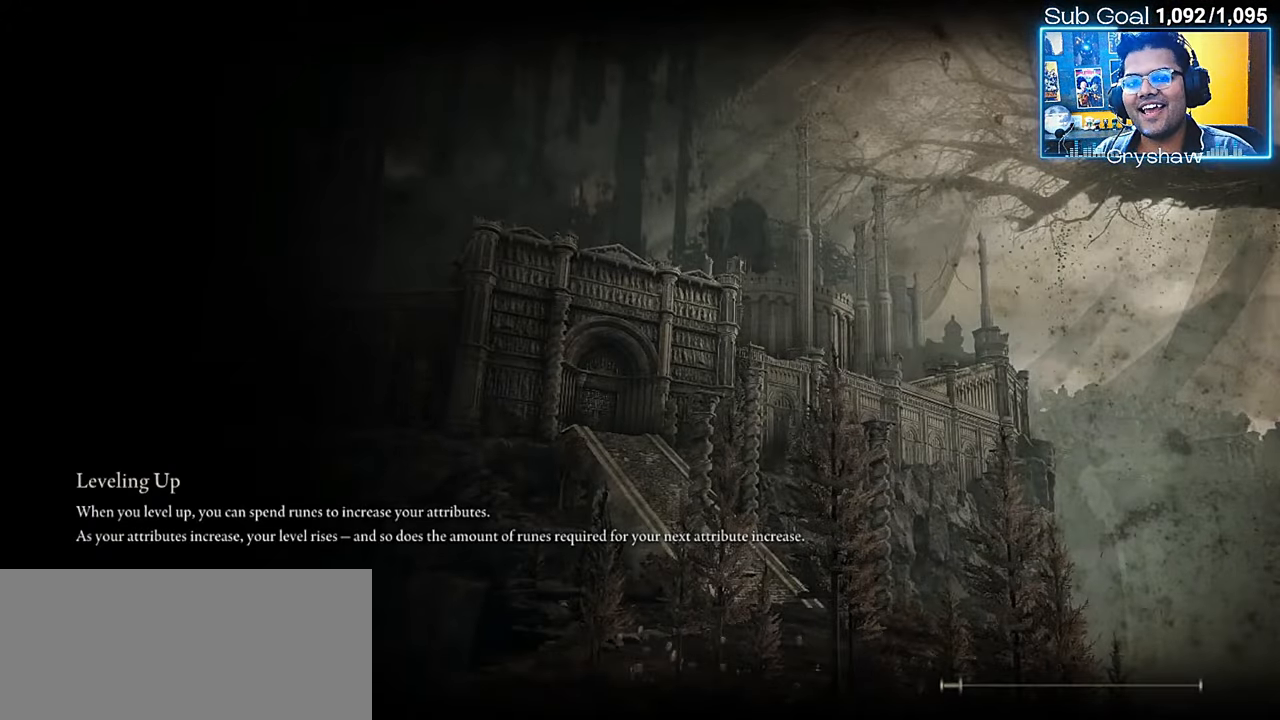
{"keys": [], "mouse": [], "events": []}
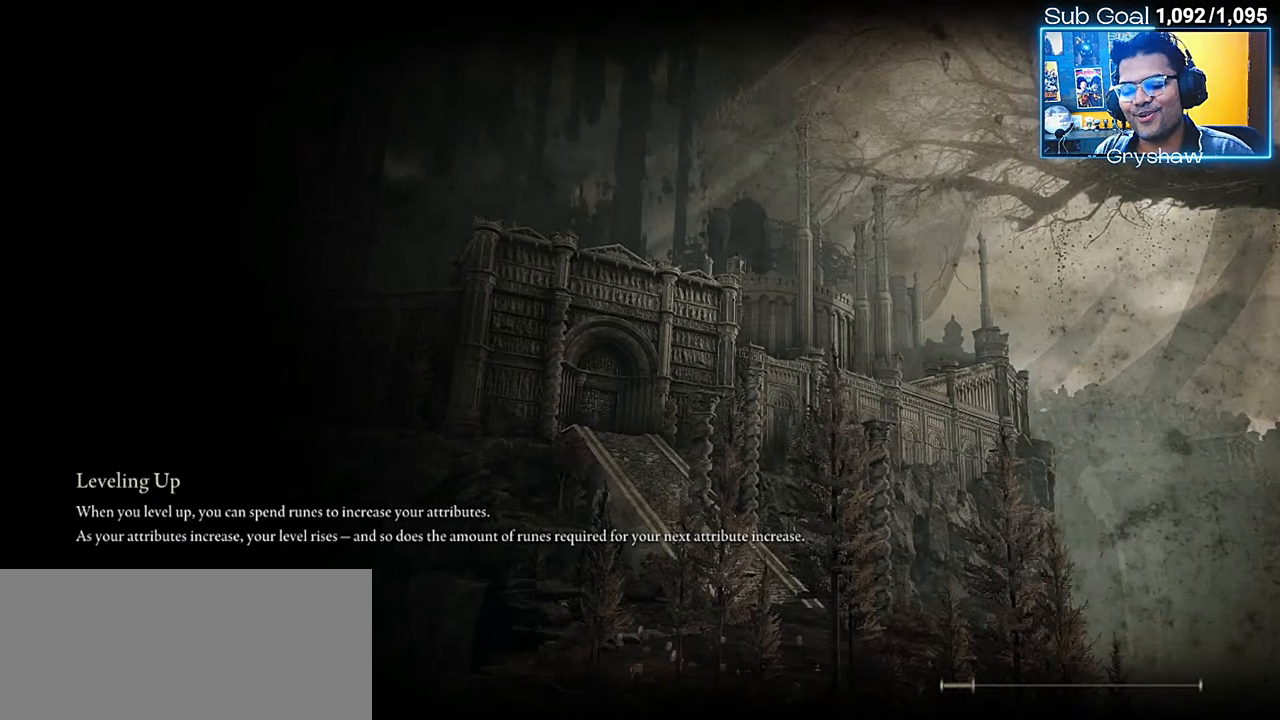
{"keys": [], "mouse": [], "events": []}
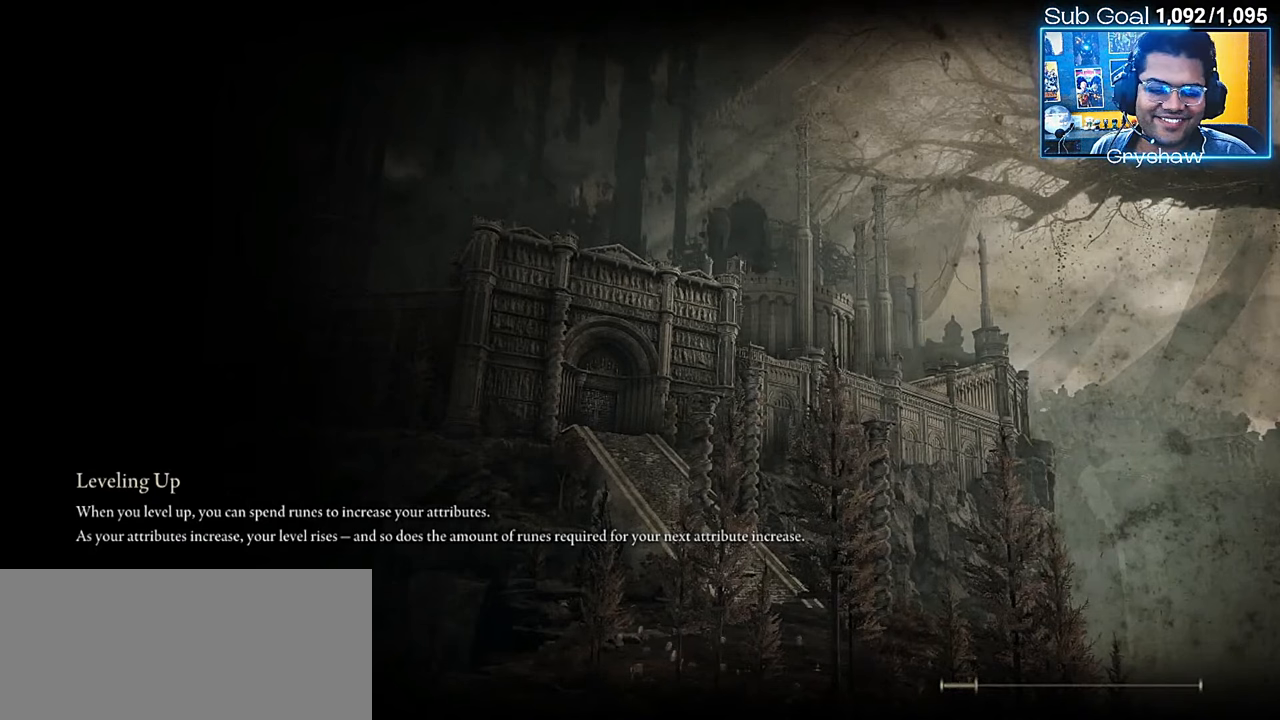
{"keys": [], "mouse": [], "events": []}
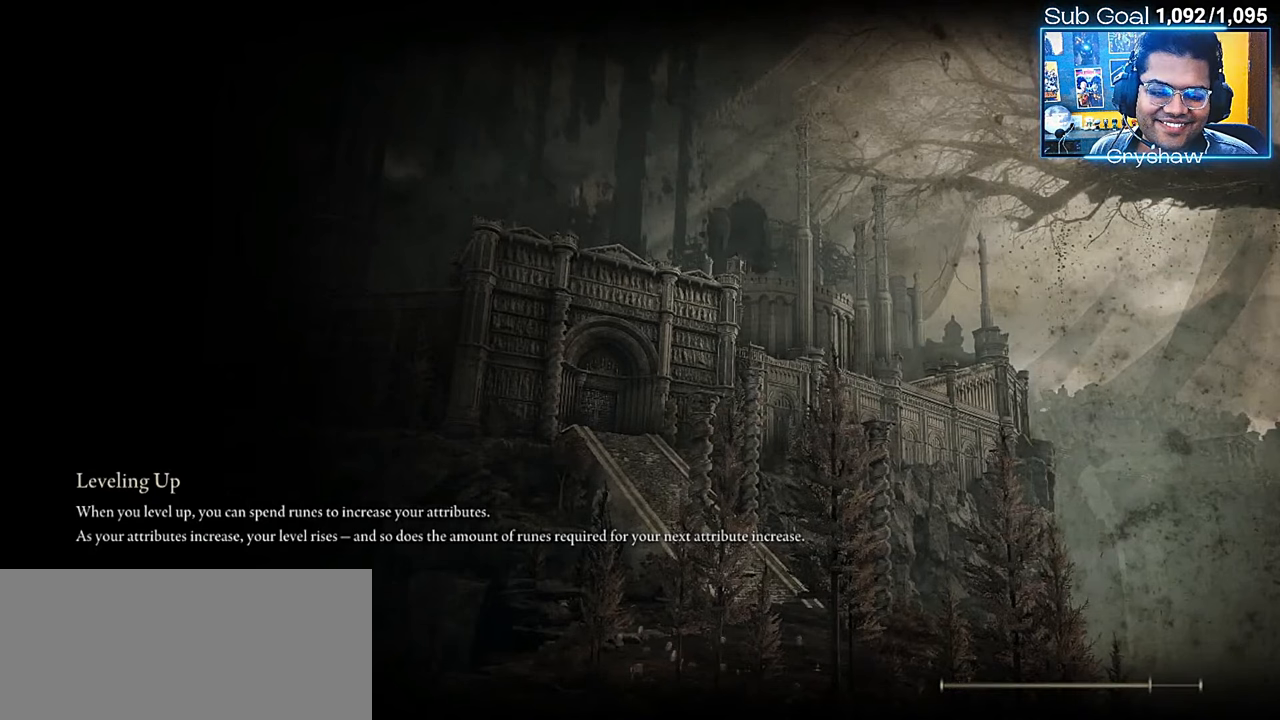
{"keys": [], "mouse": [], "events": []}
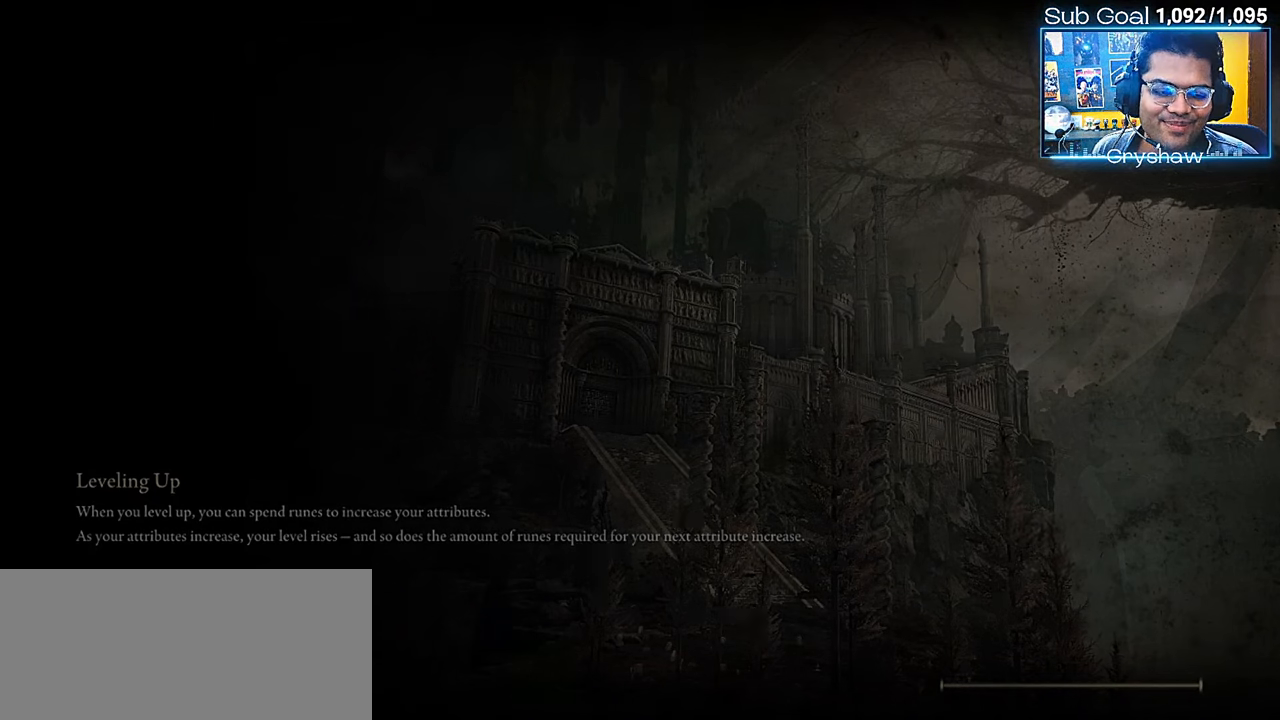
{"keys": [], "mouse": [], "events": []}
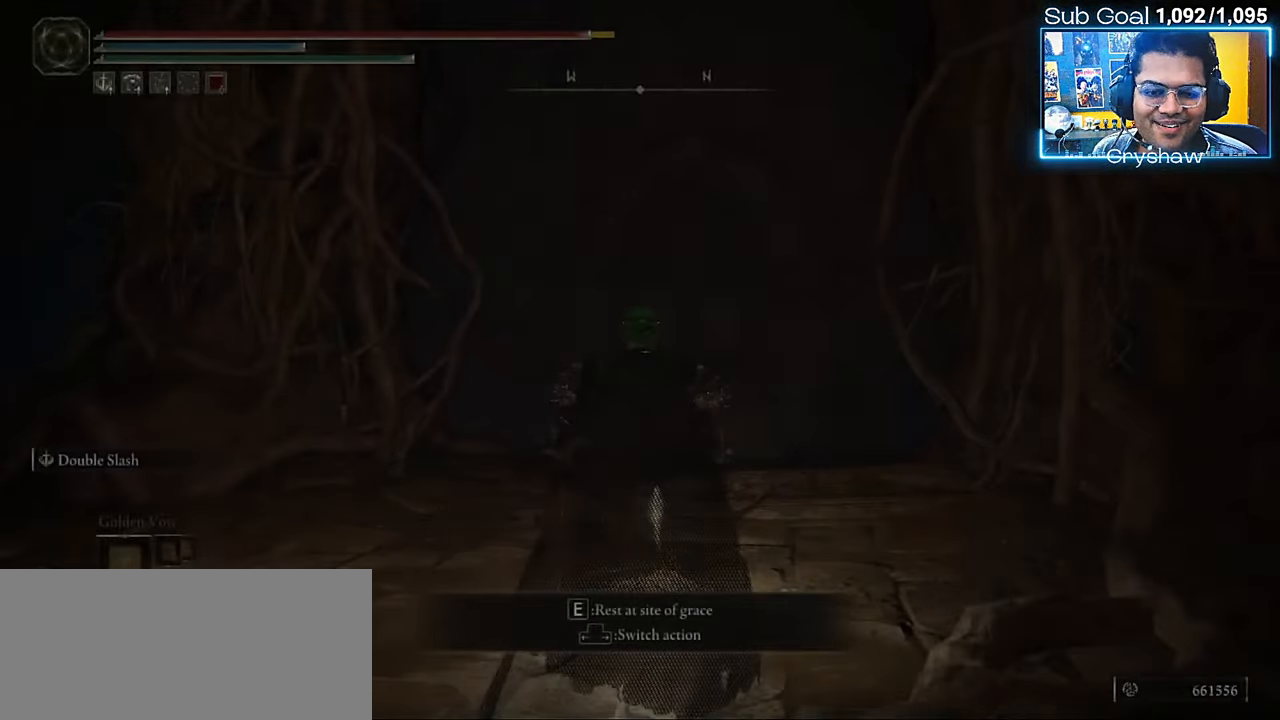
{"keys": [], "mouse": [], "events": []}
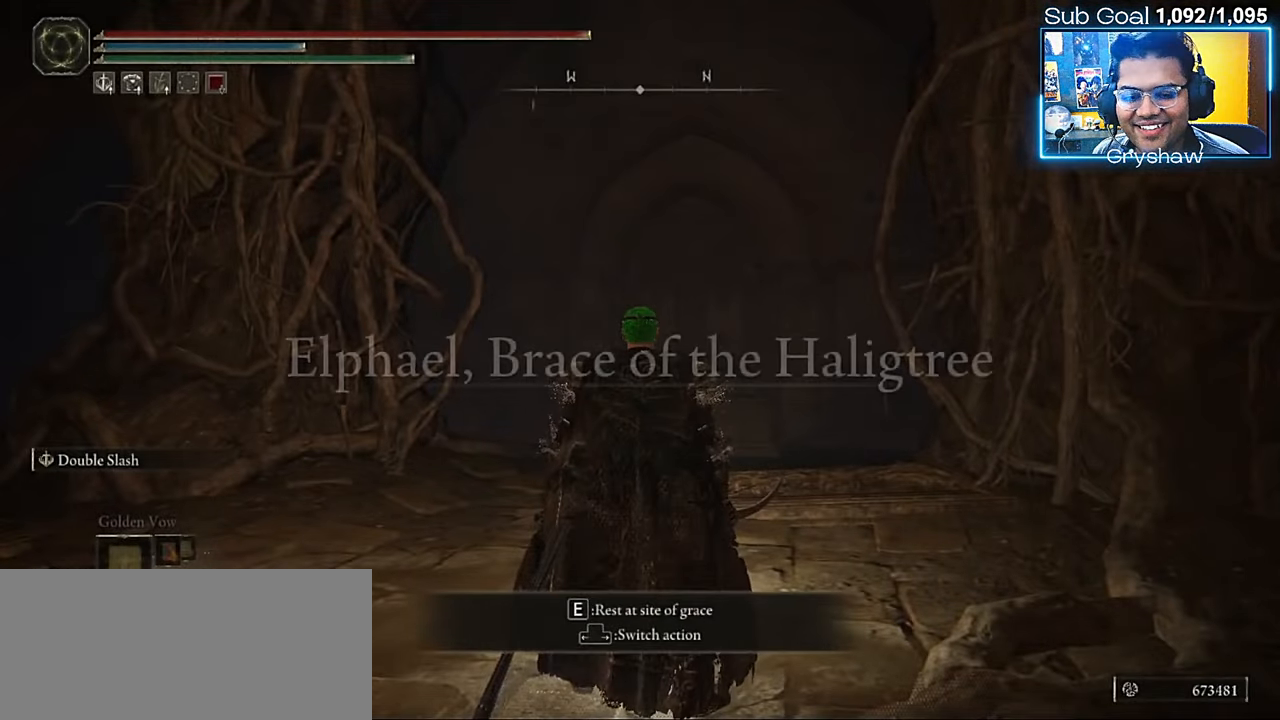
{"keys": [], "mouse": [], "events": []}